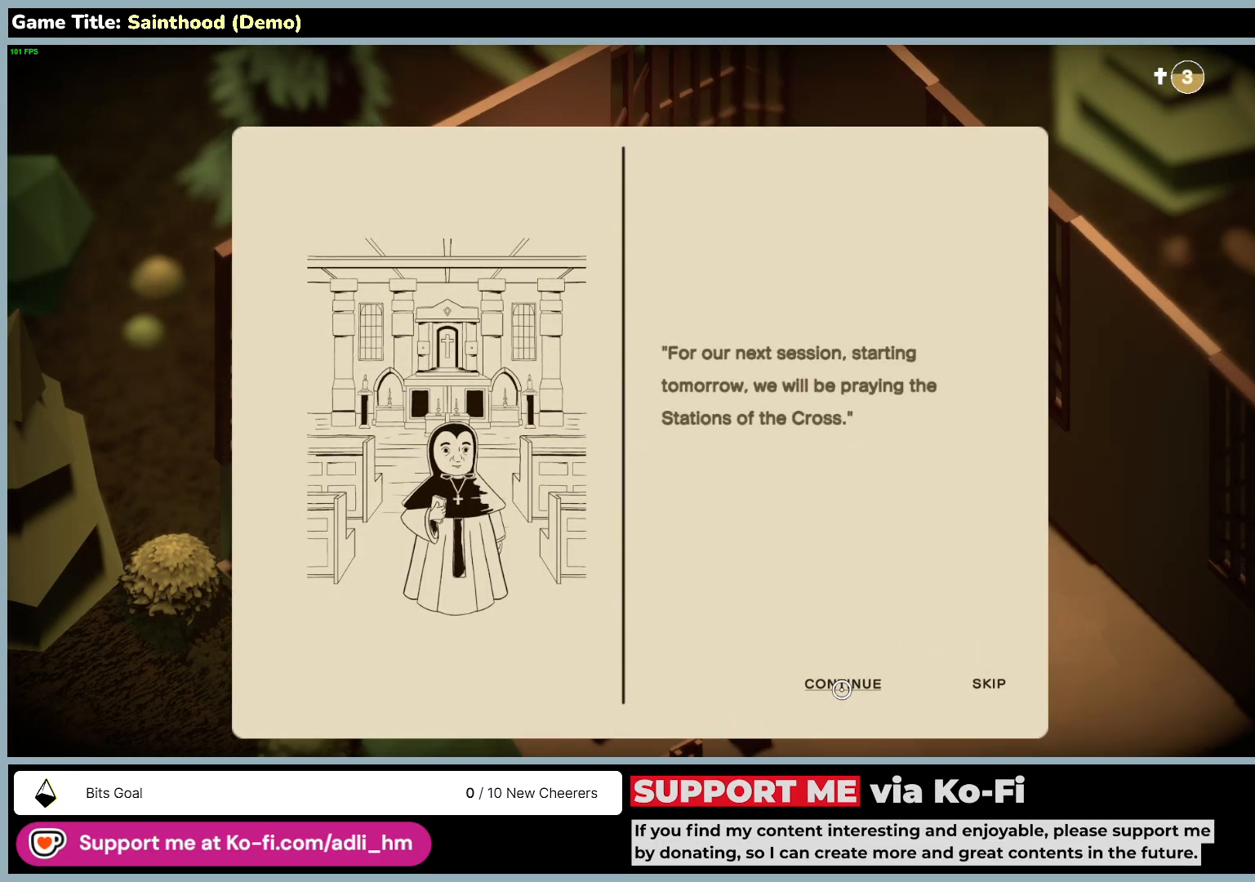
Gameplay with keyboard and mouse; each line is a JSON object with the keys and mouse buttons held at the frame after it. "events" lists presses ("down") and releases ("up") of "0", "1", "2", "3", "4", "5", "6", "7", "8", "9", "a", "alt", "b", "c", "caps_lock", "ctrl", "d", "down", "e", "escape", "f", "f1", "f2", "f3", "f4", "f5", "f6", "f7", "f8", "g", "h", "i", "j", "k", "l", "left", "m", "n", "o", "p", "q", "r", "return", "right", "s", "shift", "space", "t", "tab", "tilde", "u", "up", "v", "w", "x", "y", "z", "mouse_left", "mouse_wheel" and "mouse_right" between this image and that frame as [ms after this image, input, new state], when the widget could be followed in between. "mouse_left", "mouse_wheel", "mouse_right" = the "left", "wheel", "right" buttons of the "mouse" list. No other keys are recorded. "wheel" means that the mouse wheel is clicked or scrolled. Mouse movement is not recorded.
{"keys": [], "mouse": [], "events": [[100, "mouse_left", "up"]]}
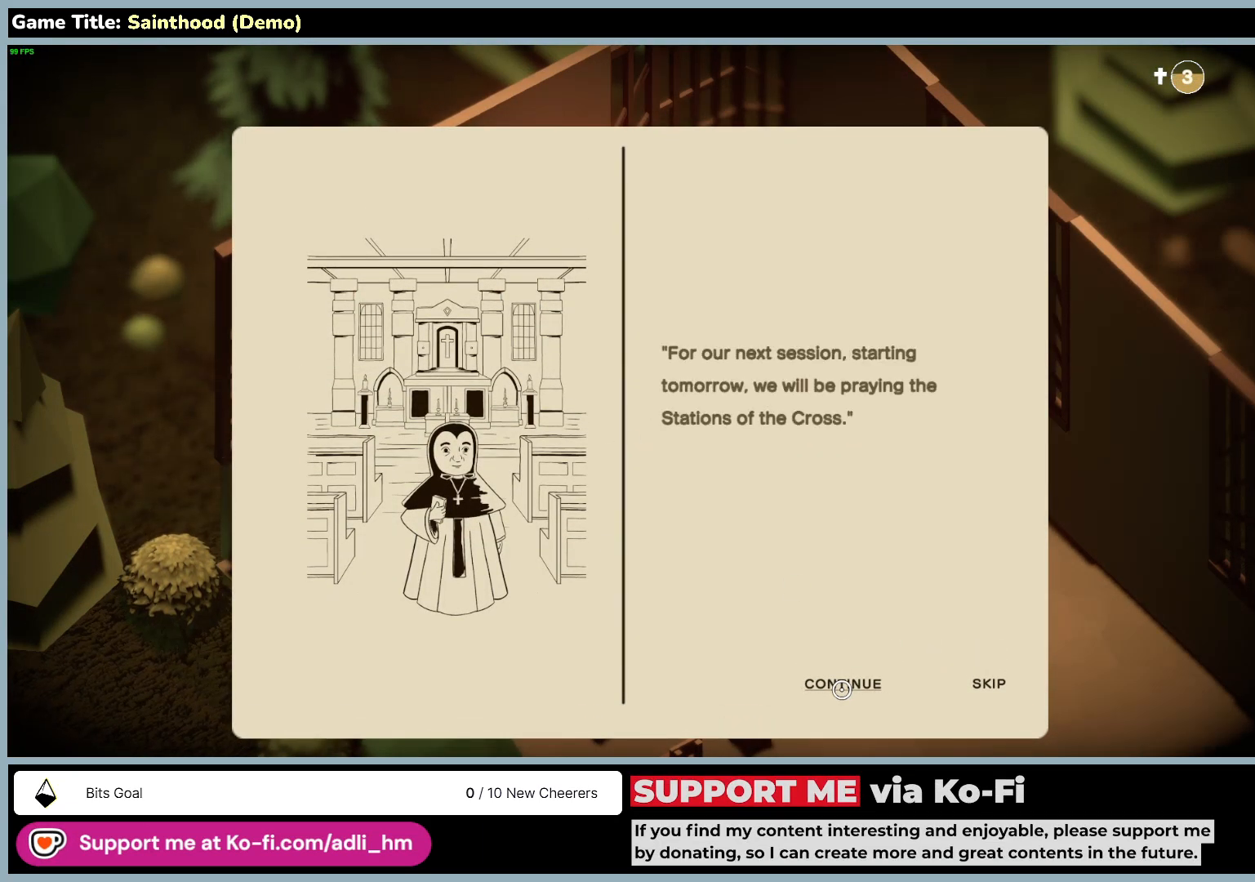
{"keys": [], "mouse": ["left"], "events": [[250, "mouse_left", "down"]]}
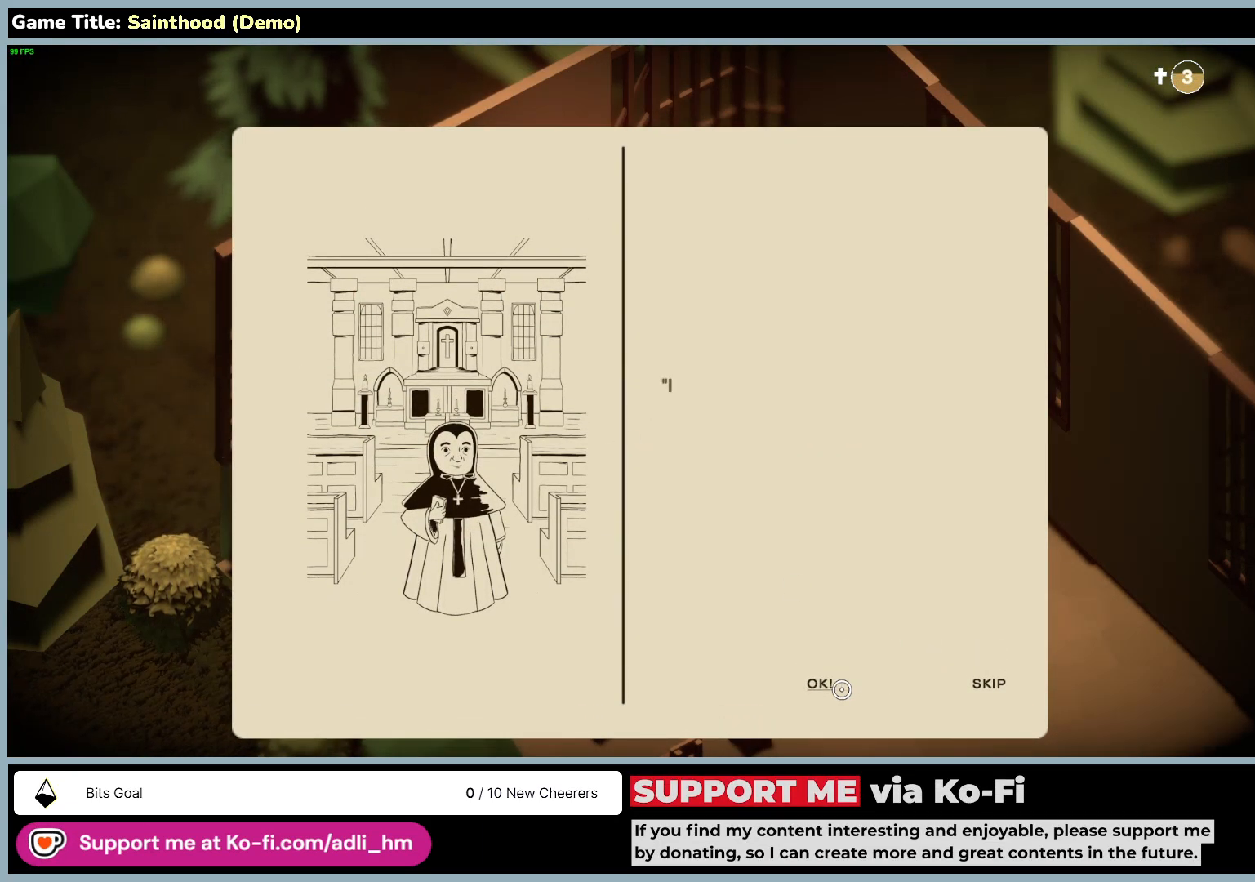
{"keys": [], "mouse": [], "events": [[100, "mouse_left", "up"], [200, "mouse_left", "down"], [500, "mouse_left", "up"]]}
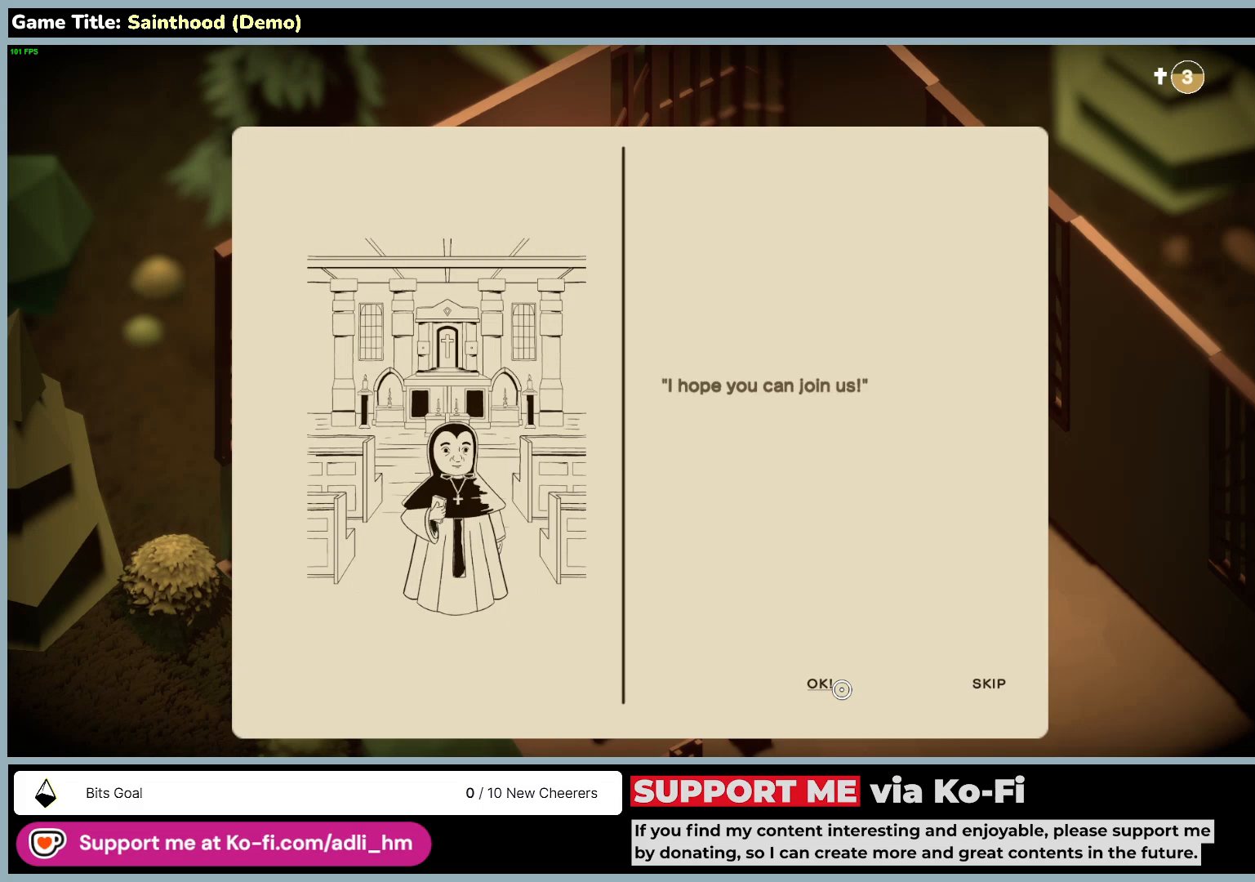
{"keys": [], "mouse": [], "events": [[133, "mouse_left", "down"], [467, "mouse_left", "up"]]}
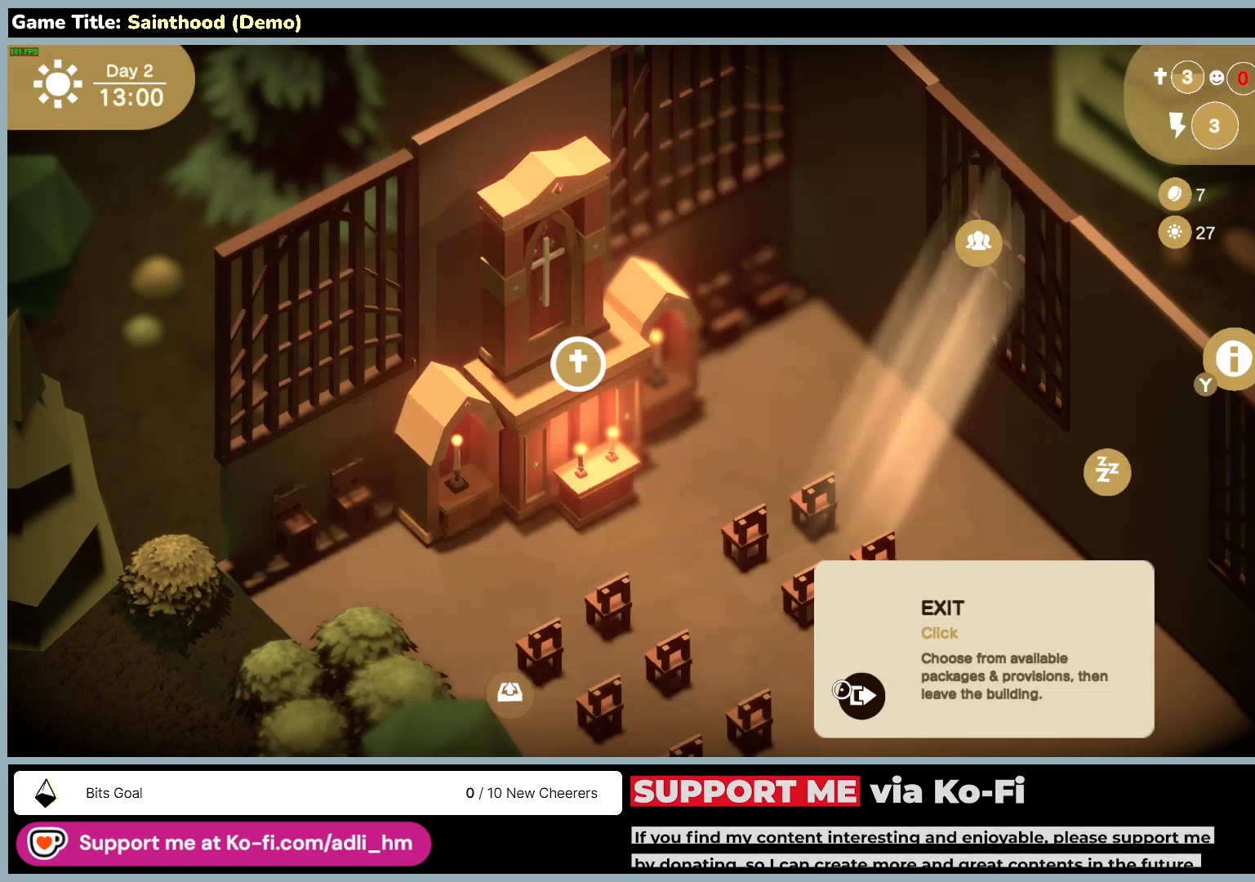
{"keys": [], "mouse": [], "events": []}
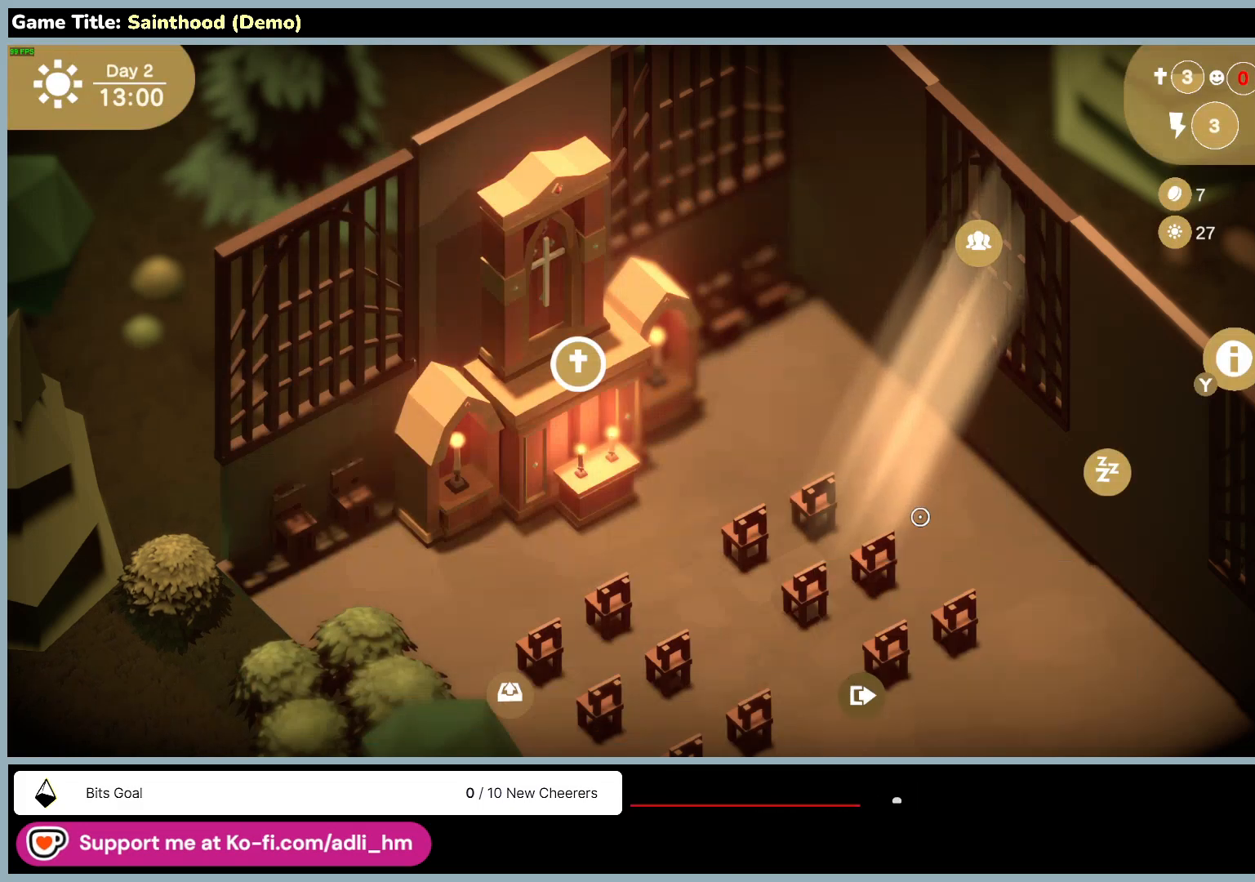
{"keys": [], "mouse": [], "events": []}
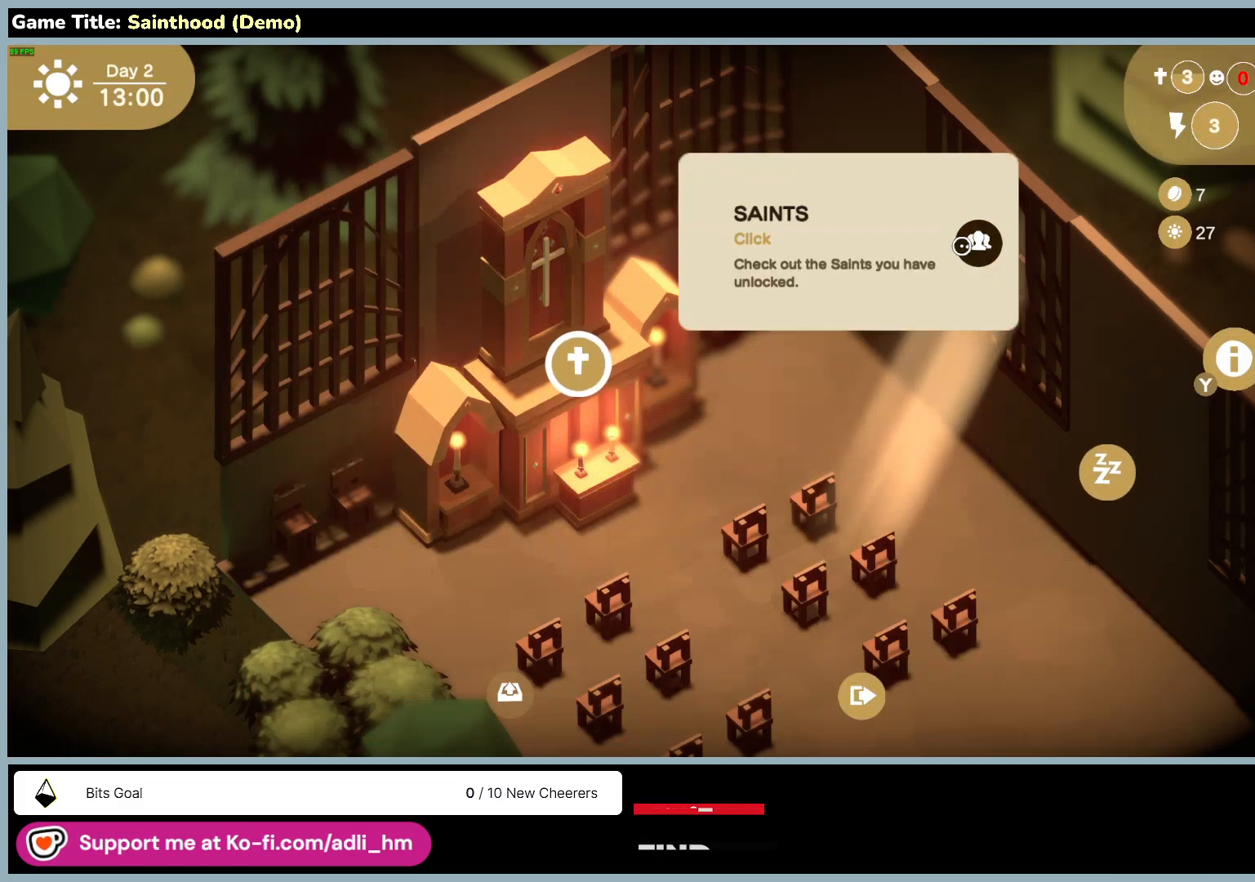
{"keys": [], "mouse": [], "events": []}
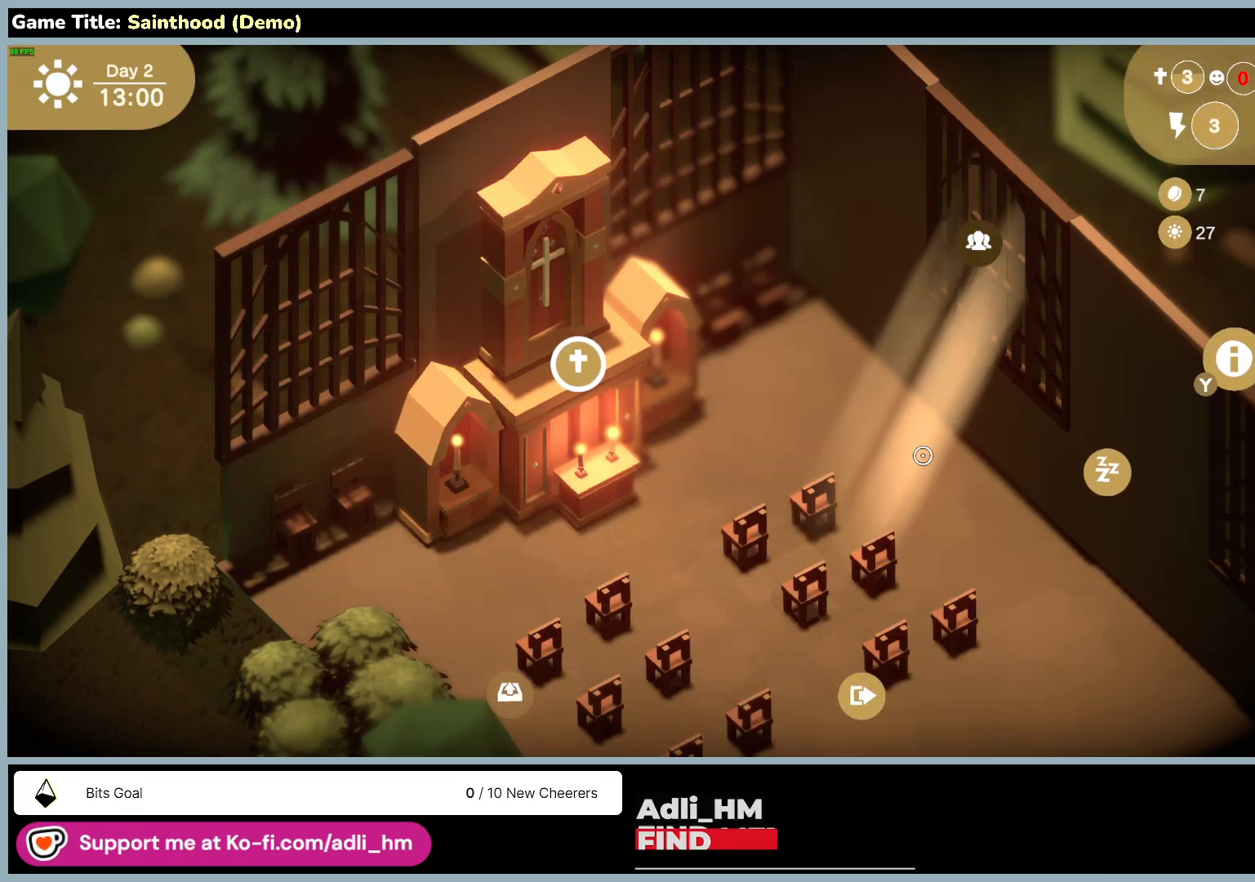
{"keys": [], "mouse": [], "events": []}
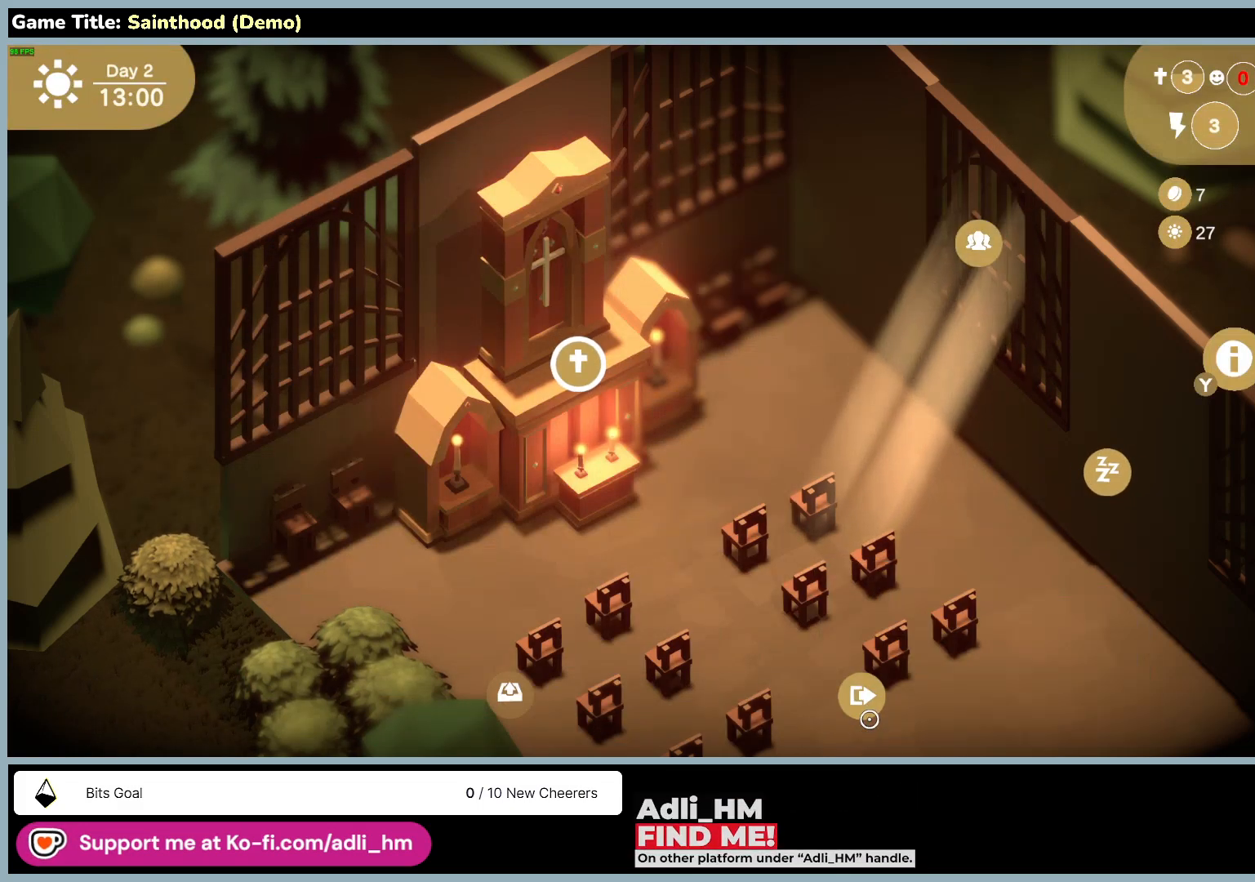
{"keys": [], "mouse": [], "events": []}
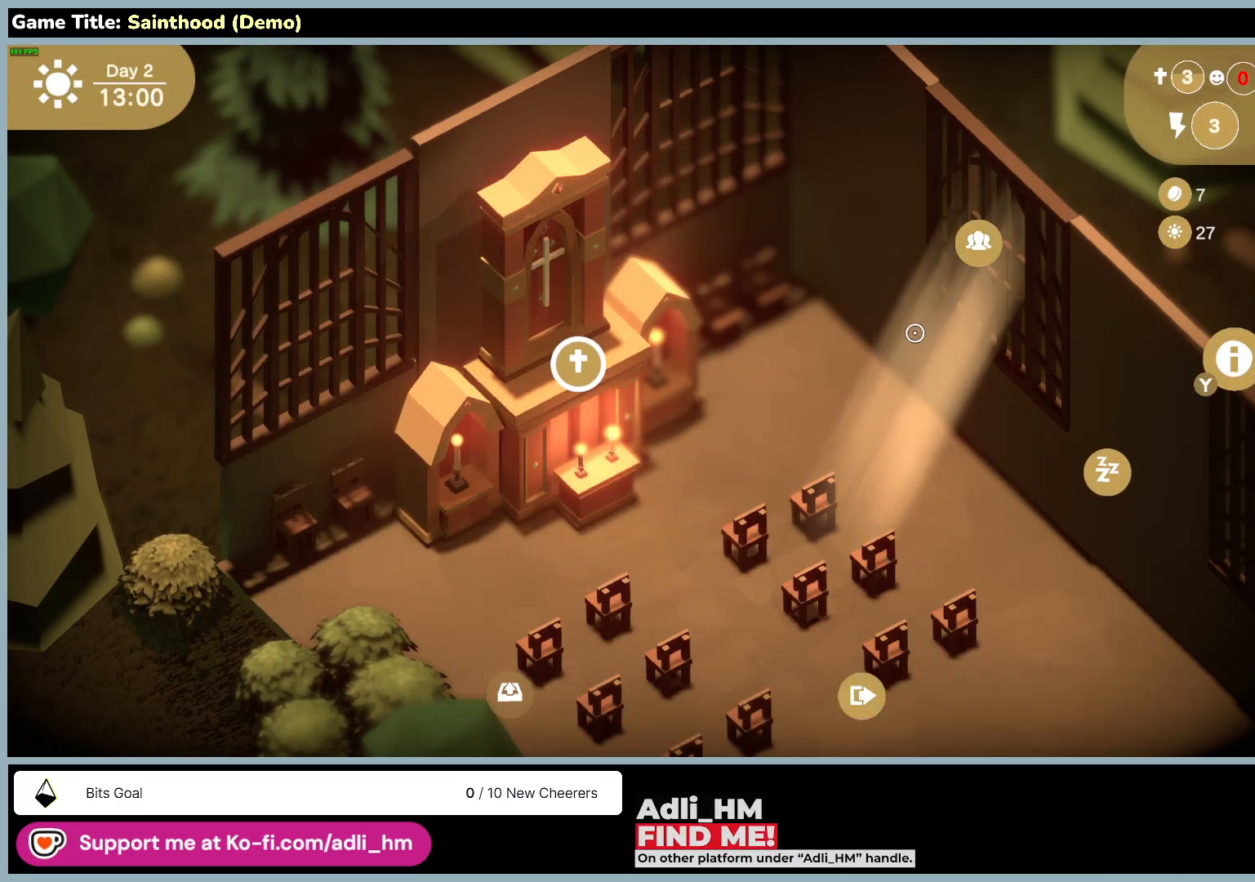
{"keys": [], "mouse": [], "events": []}
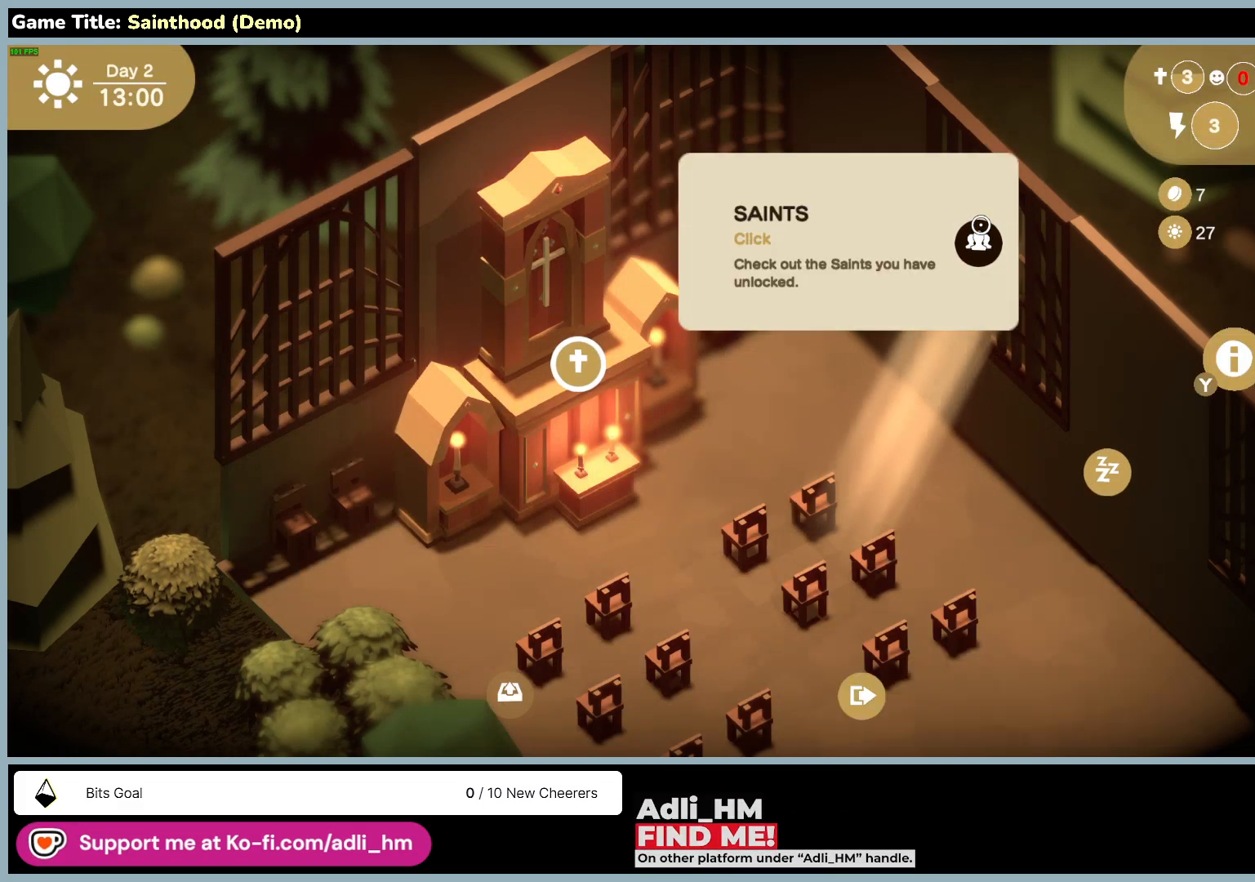
{"keys": [], "mouse": [], "events": []}
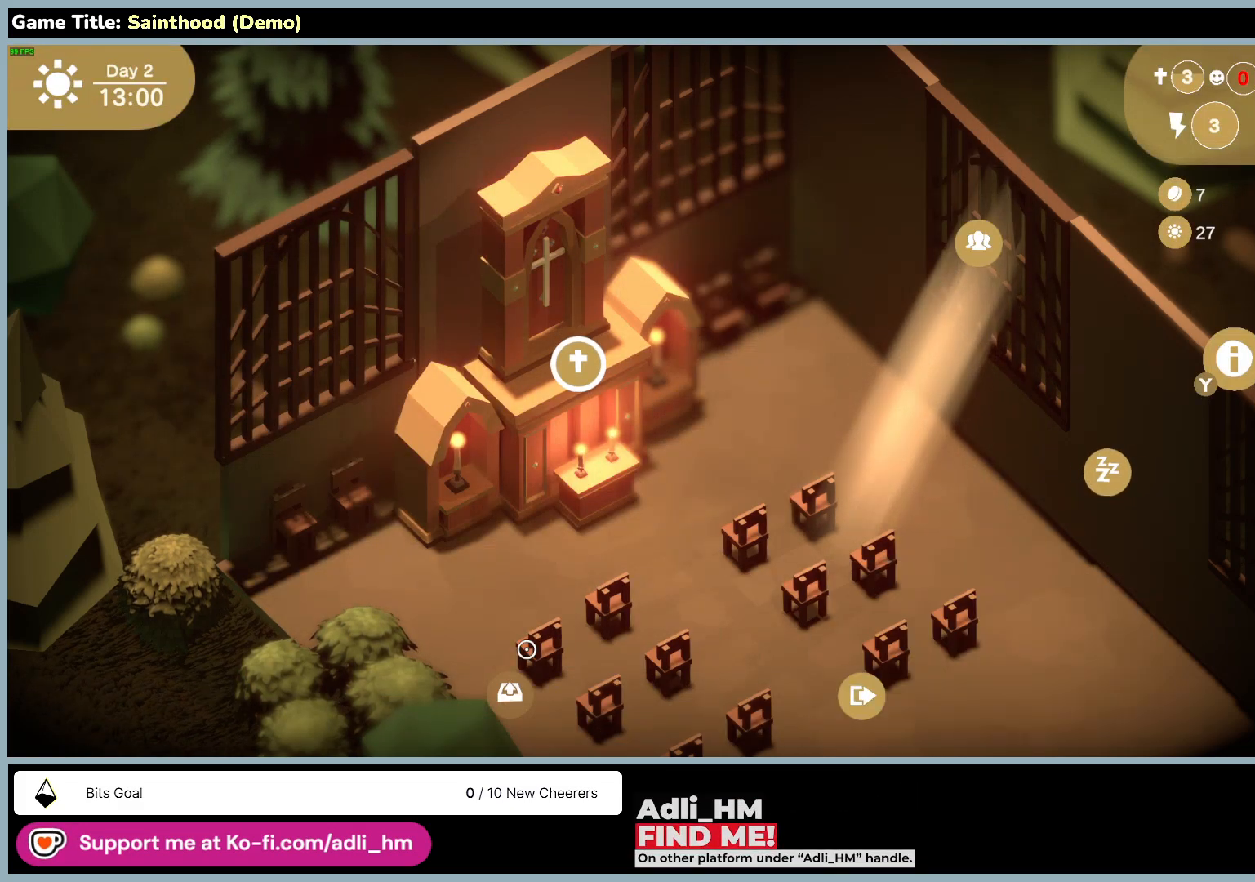
{"keys": [], "mouse": [], "events": []}
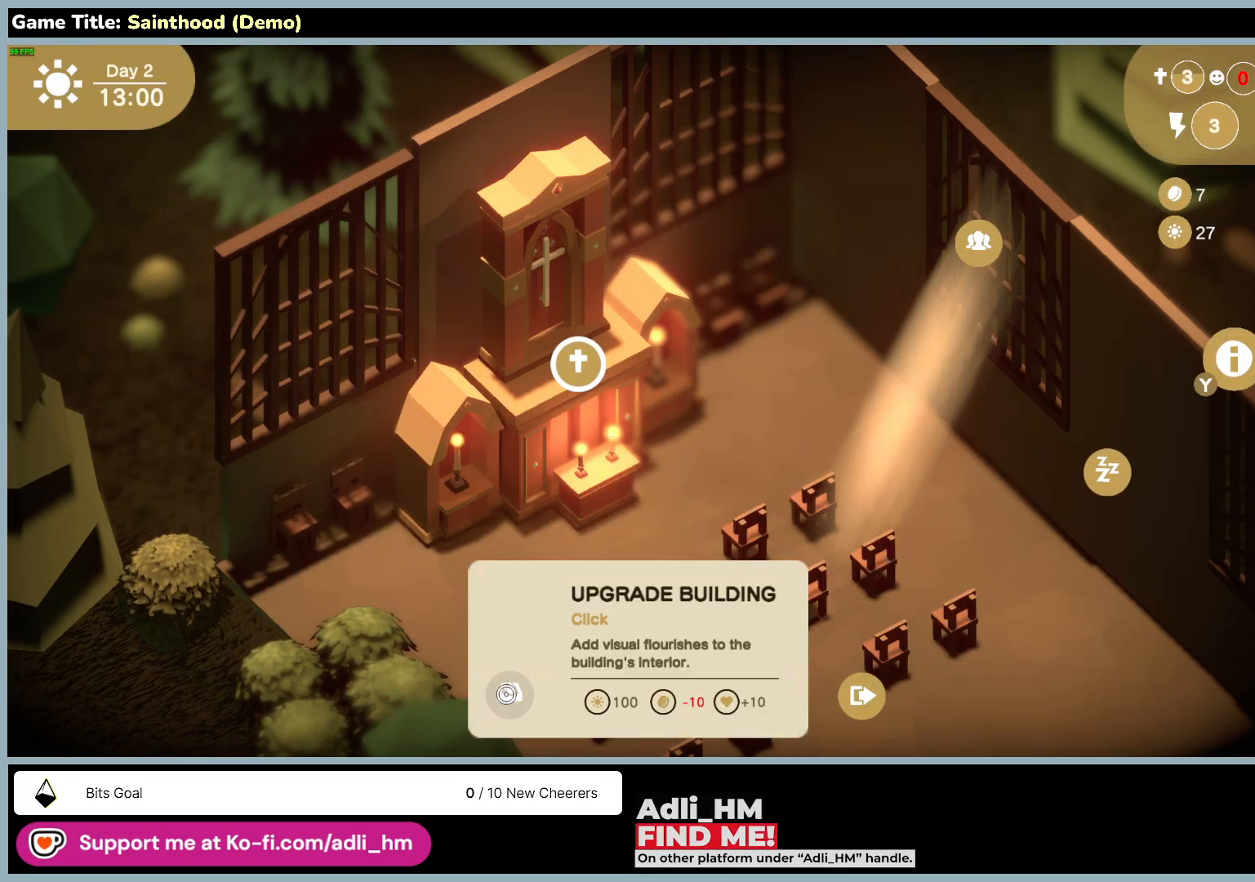
{"keys": [], "mouse": [], "events": []}
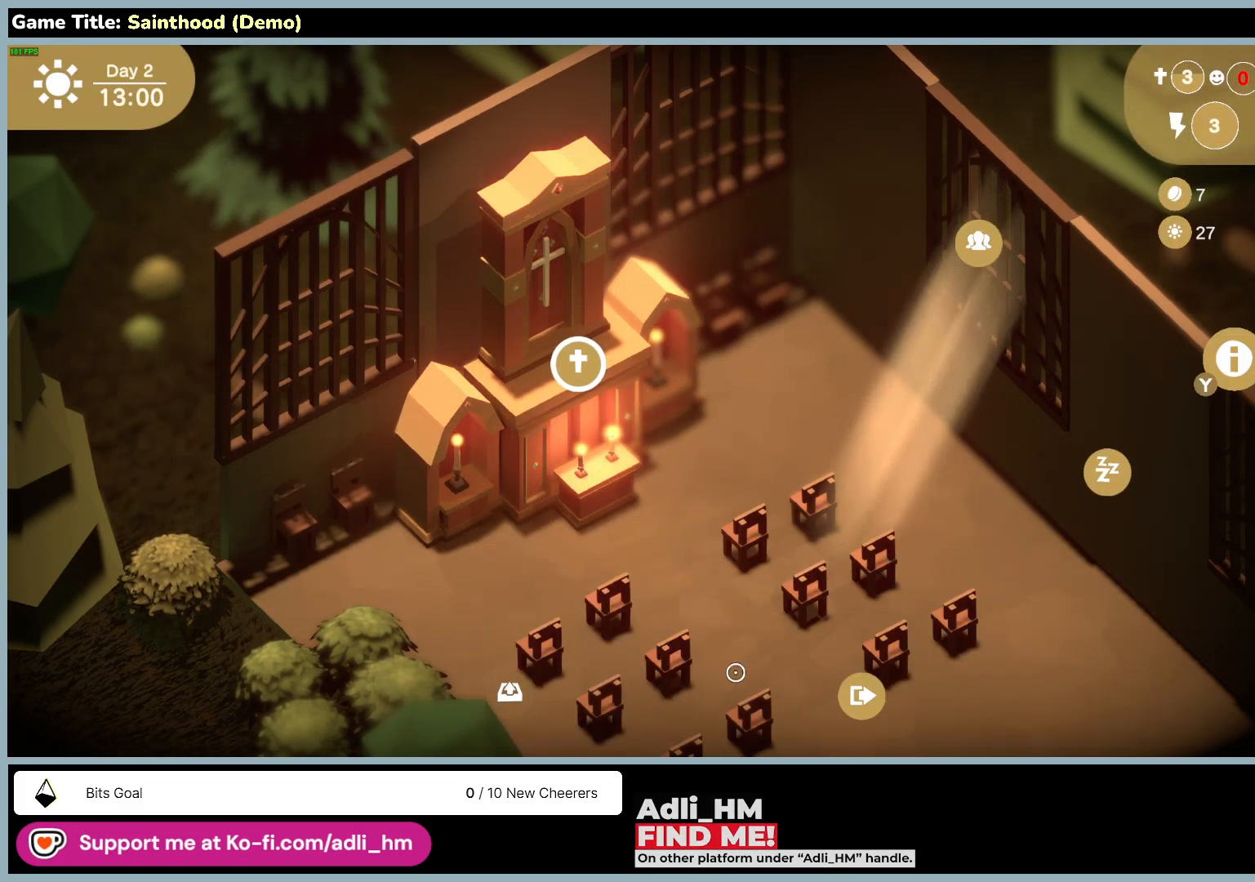
{"keys": [], "mouse": [], "events": []}
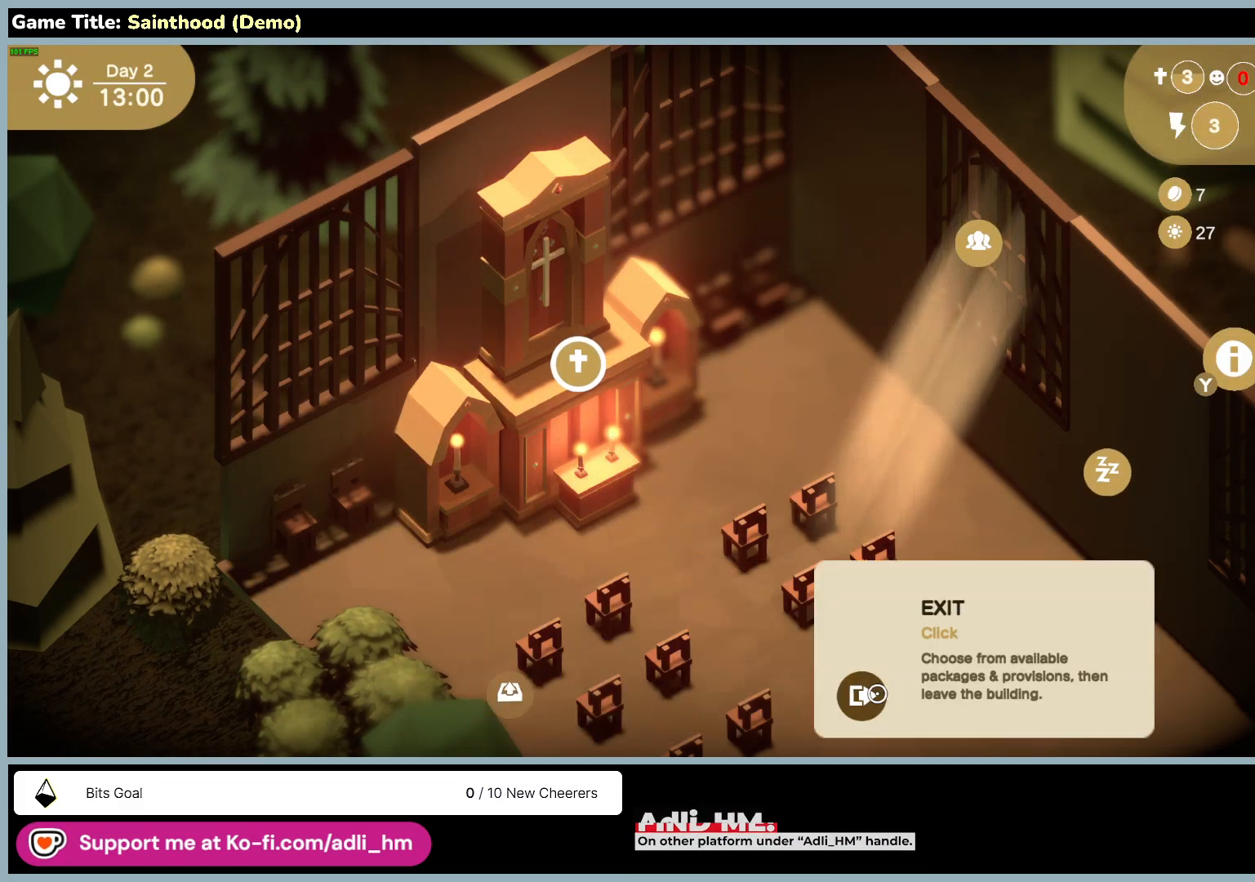
{"keys": [], "mouse": ["left"], "events": [[217, "mouse_left", "down"]]}
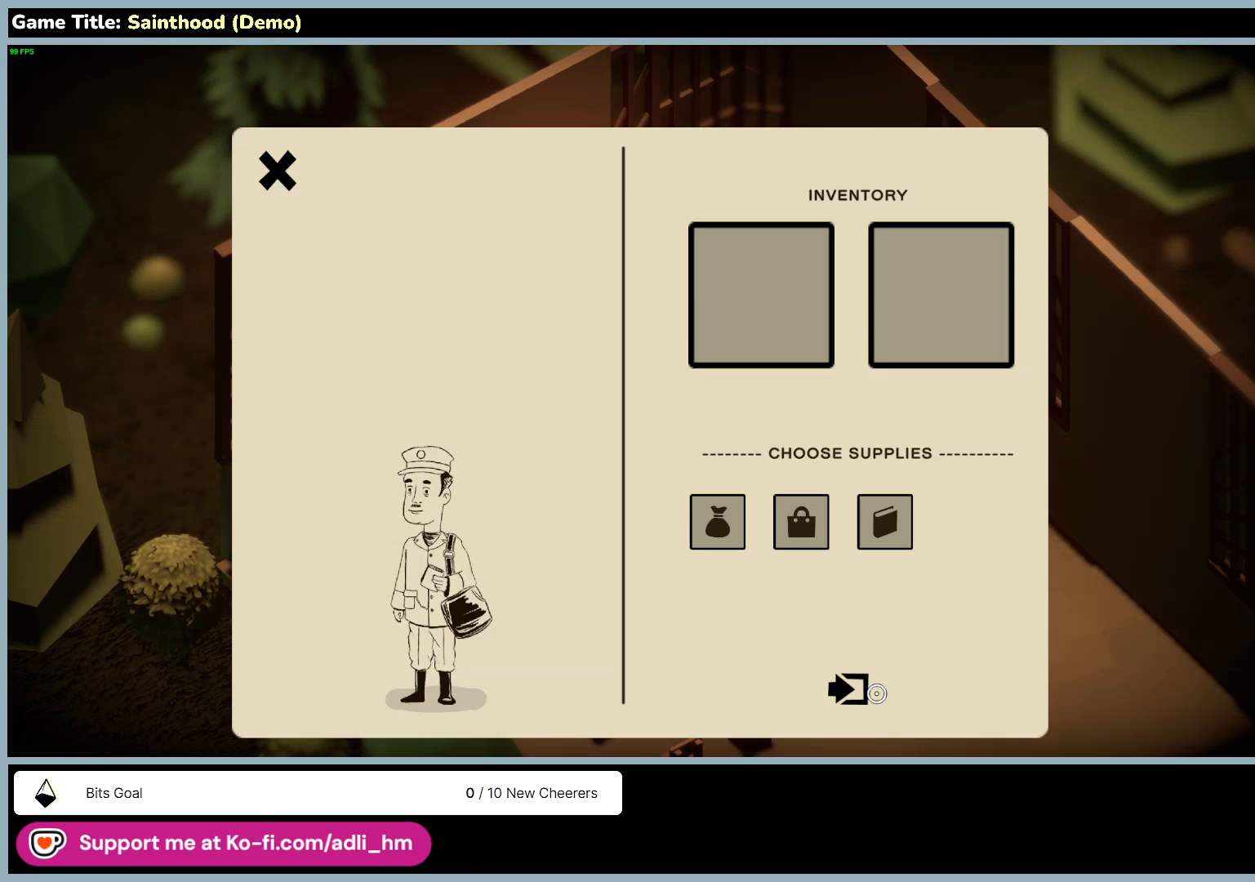
{"keys": [], "mouse": [], "events": [[33, "mouse_left", "up"]]}
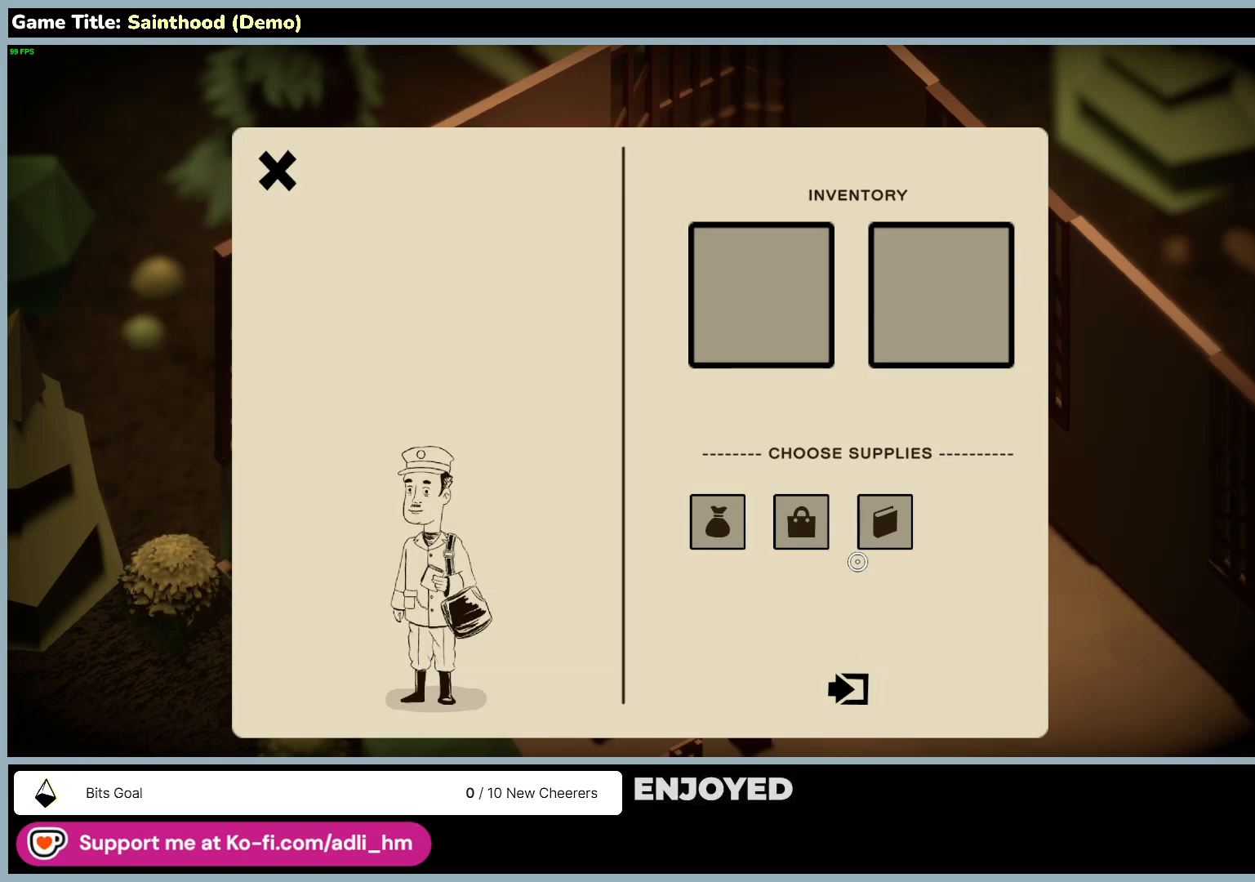
{"keys": [], "mouse": [], "events": []}
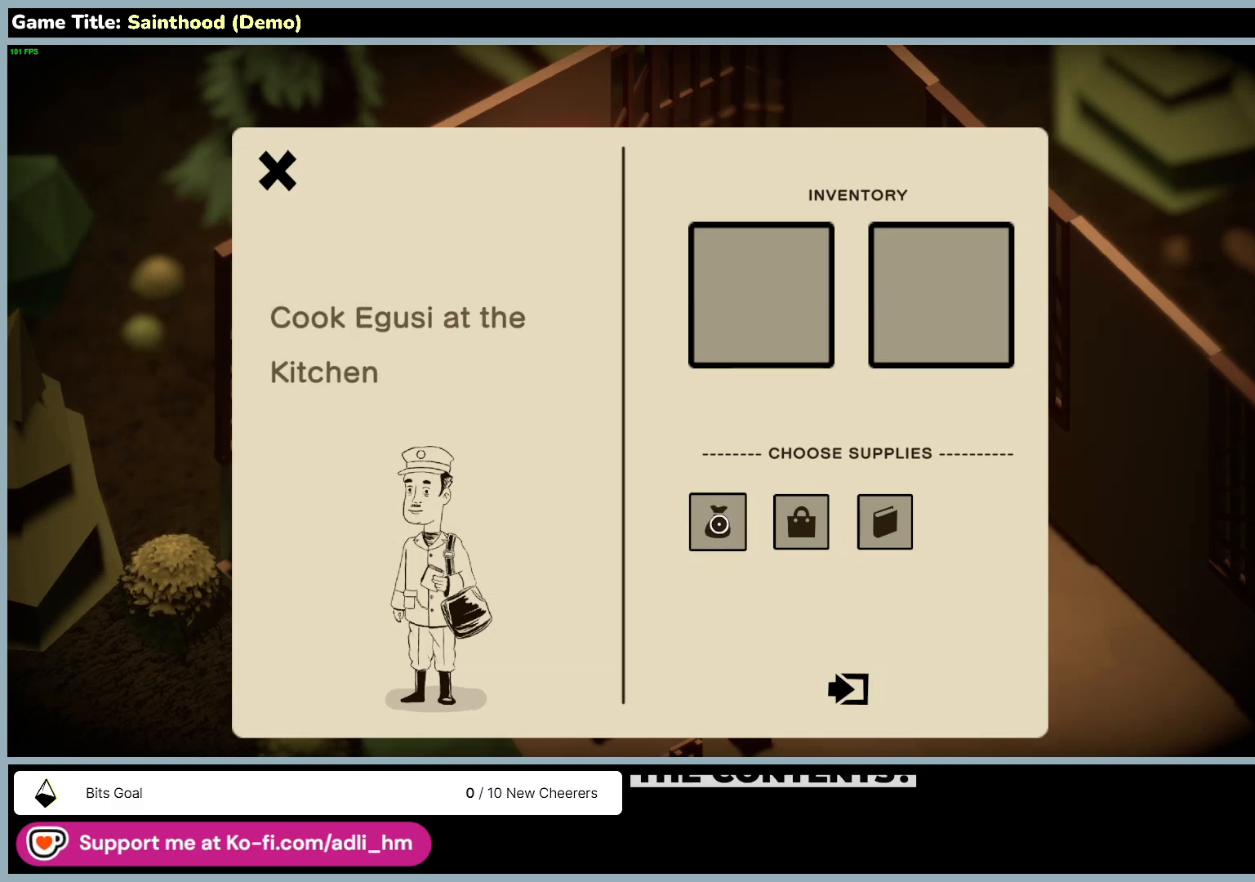
{"keys": [], "mouse": ["left"], "events": [[217, "mouse_left", "down"]]}
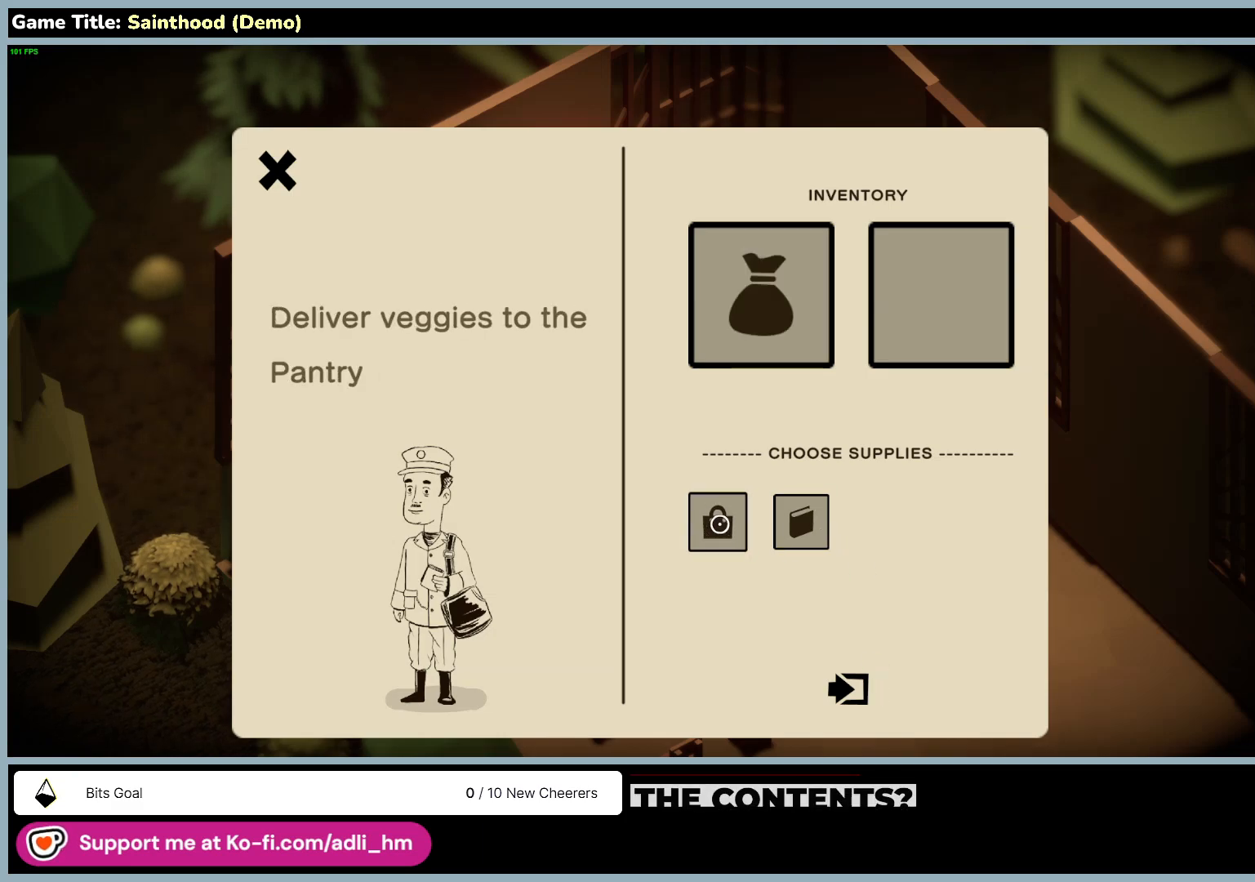
{"keys": [], "mouse": [], "events": [[33, "mouse_left", "up"]]}
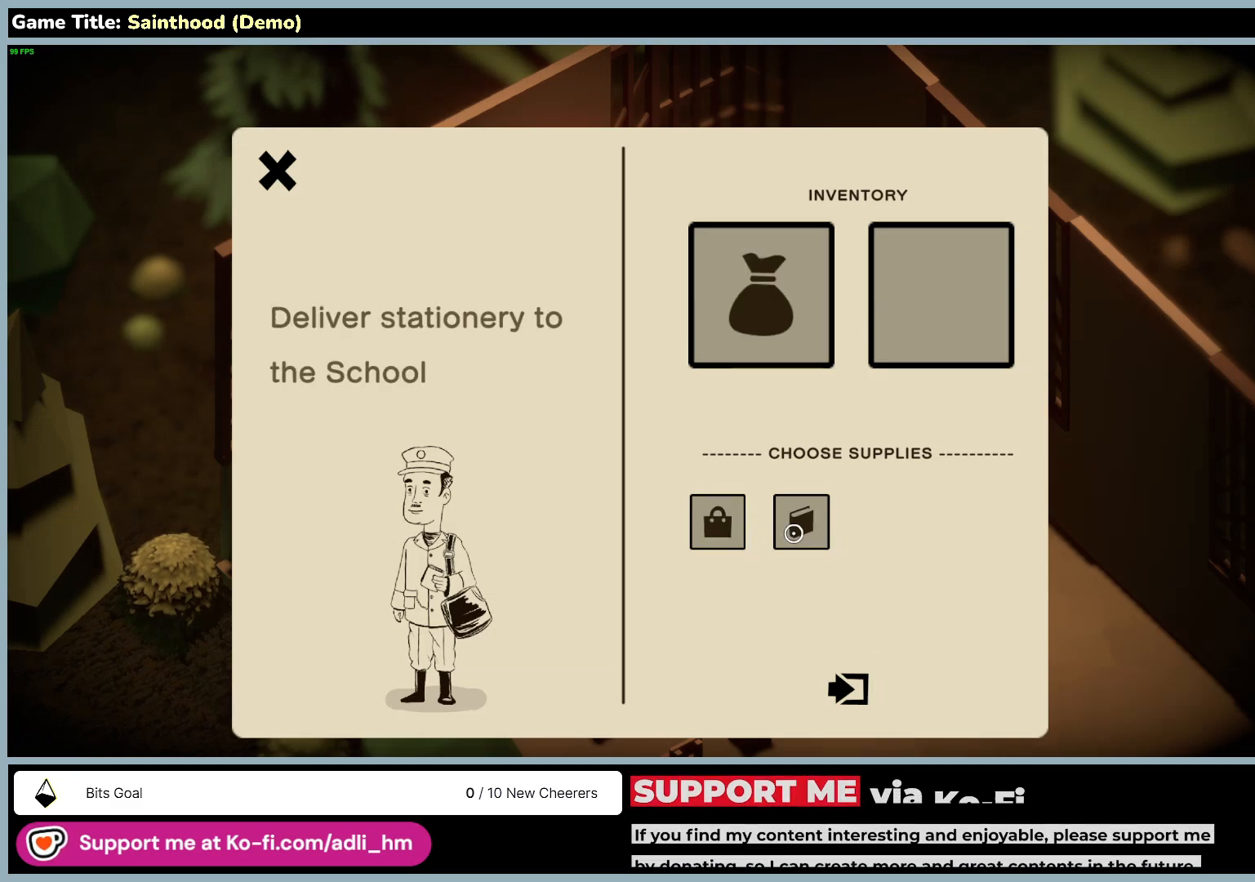
{"keys": [], "mouse": [], "events": [[67, "mouse_left", "down"], [417, "mouse_left", "up"]]}
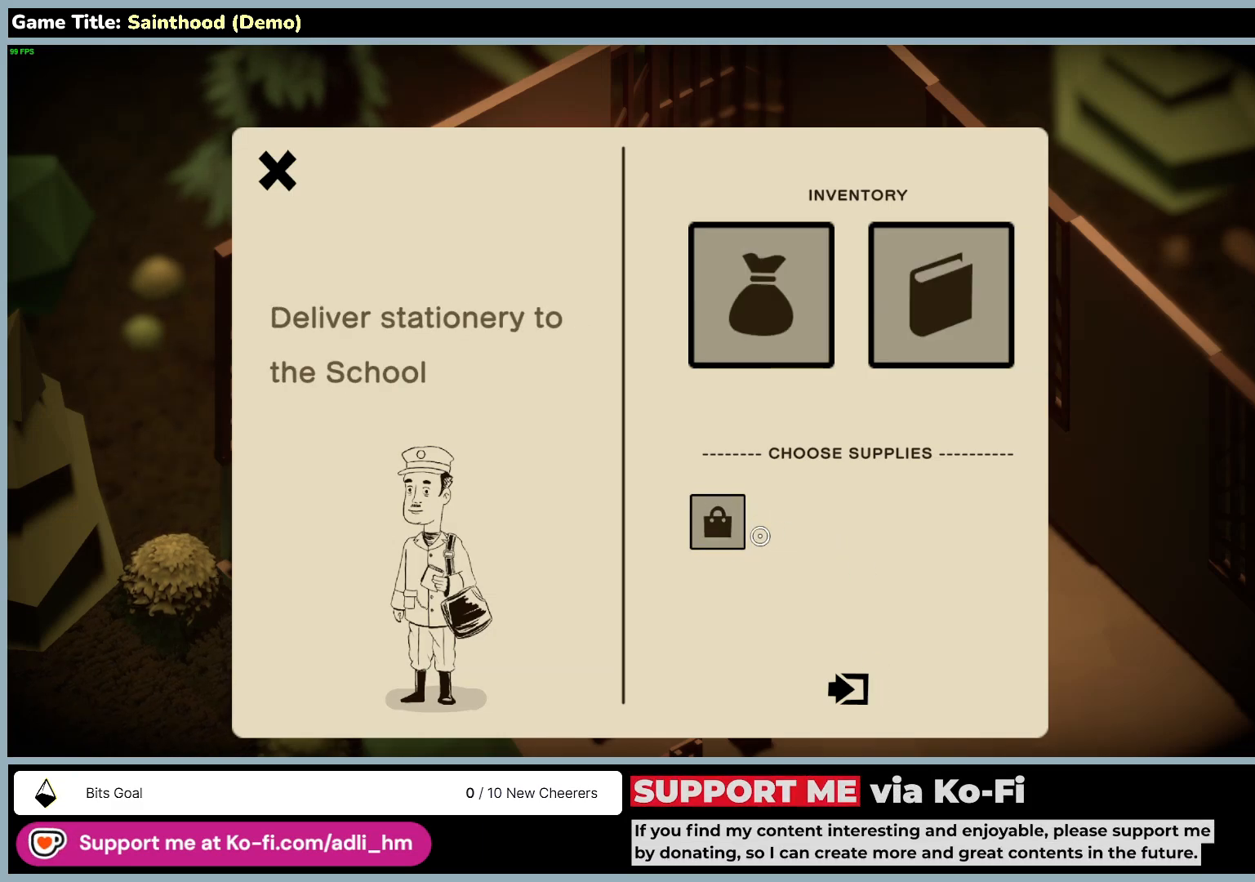
{"keys": [], "mouse": [], "events": []}
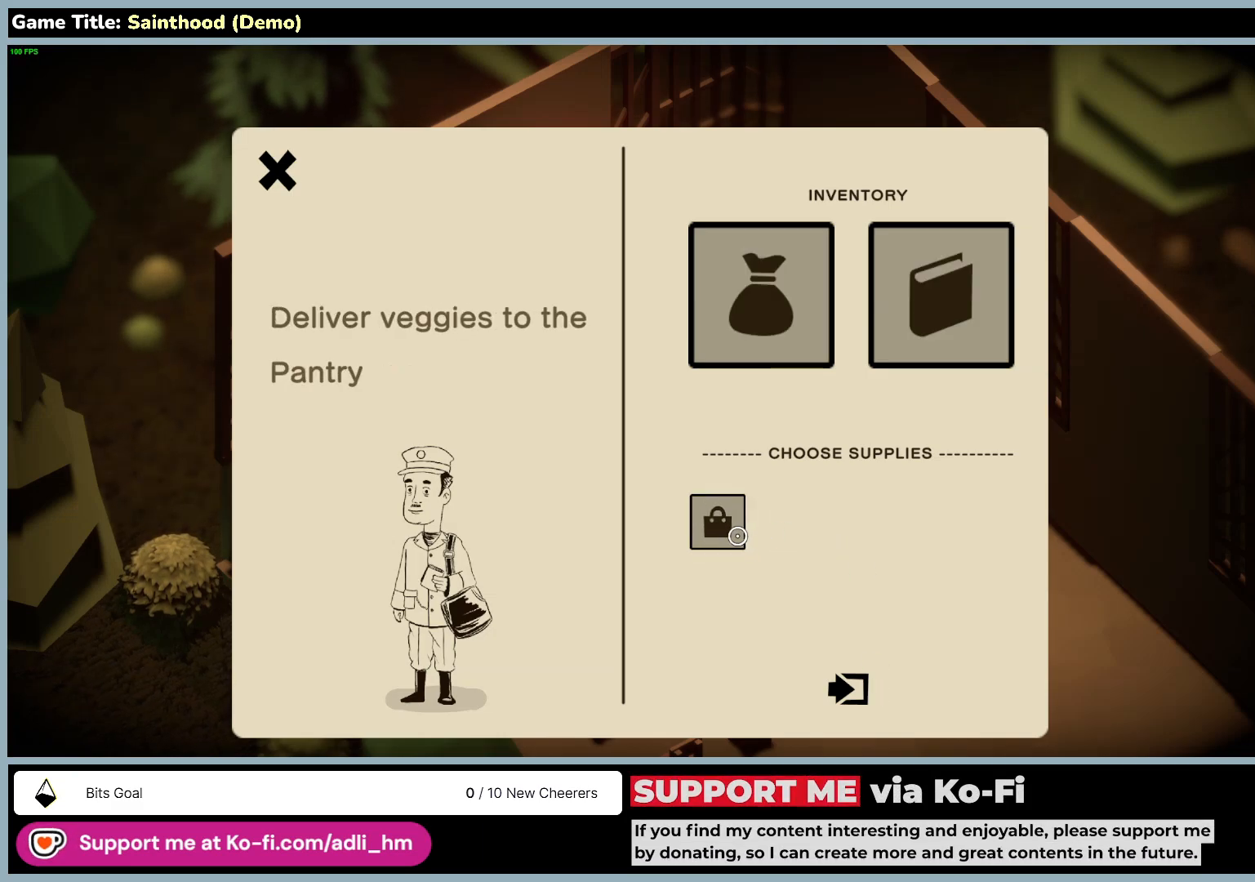
{"keys": [], "mouse": [], "events": []}
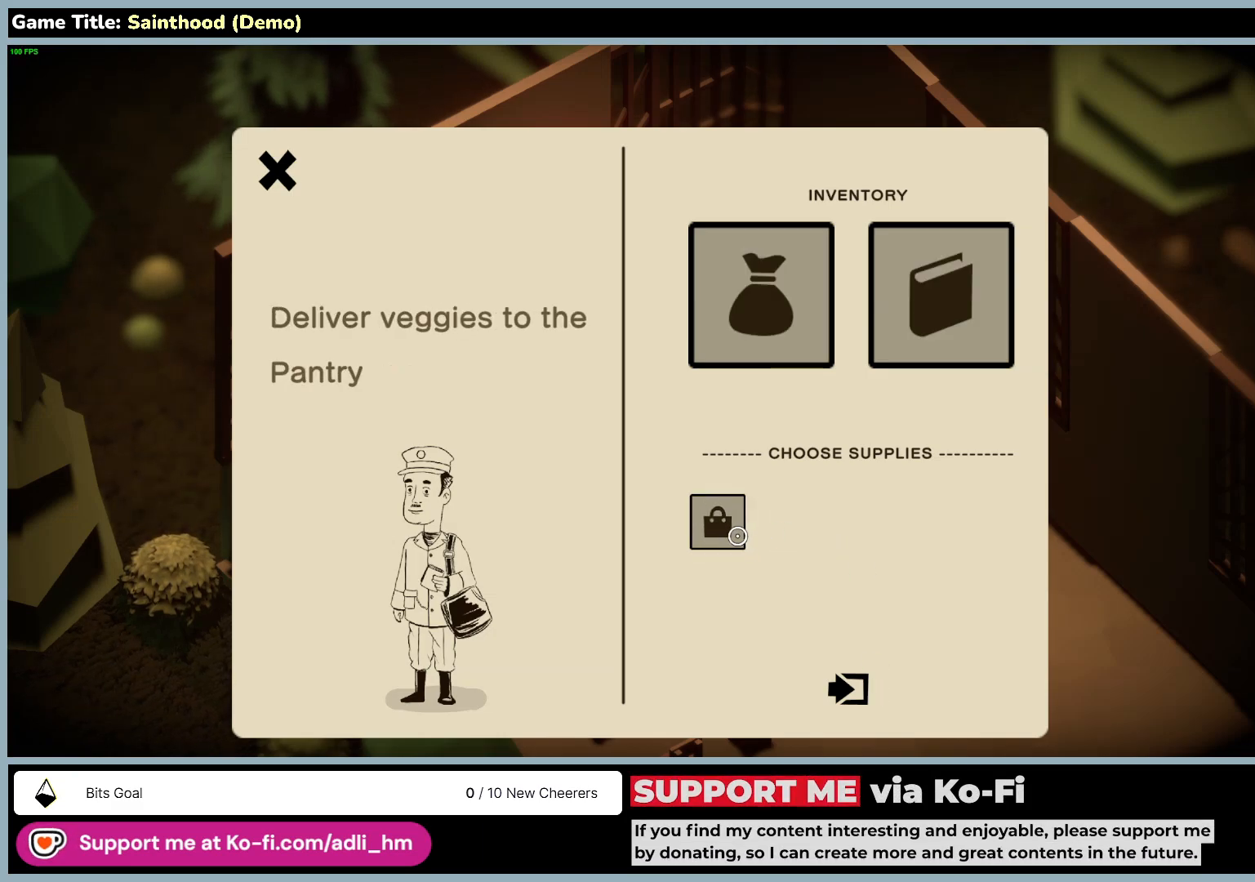
{"keys": [], "mouse": [], "events": []}
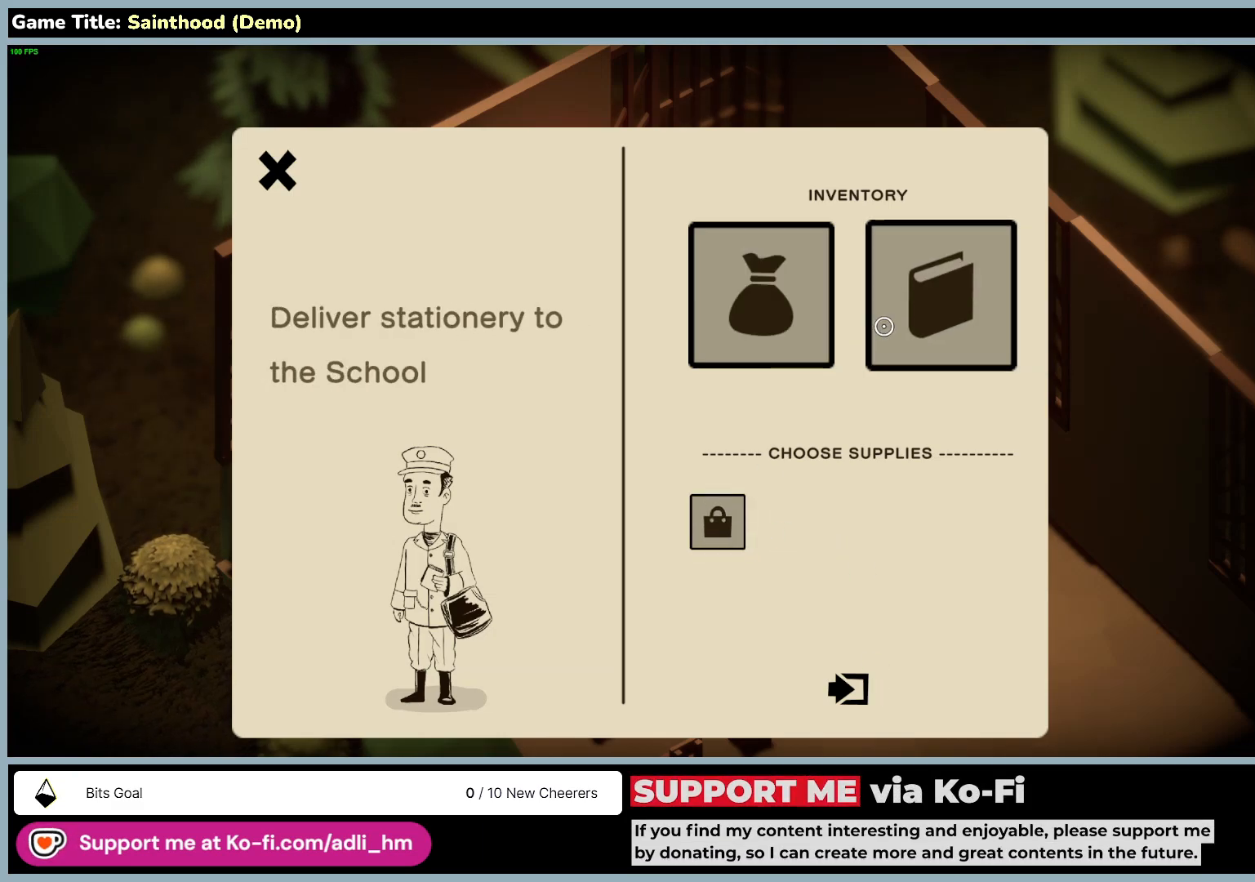
{"keys": [], "mouse": ["left"], "events": [[233, "mouse_left", "down"]]}
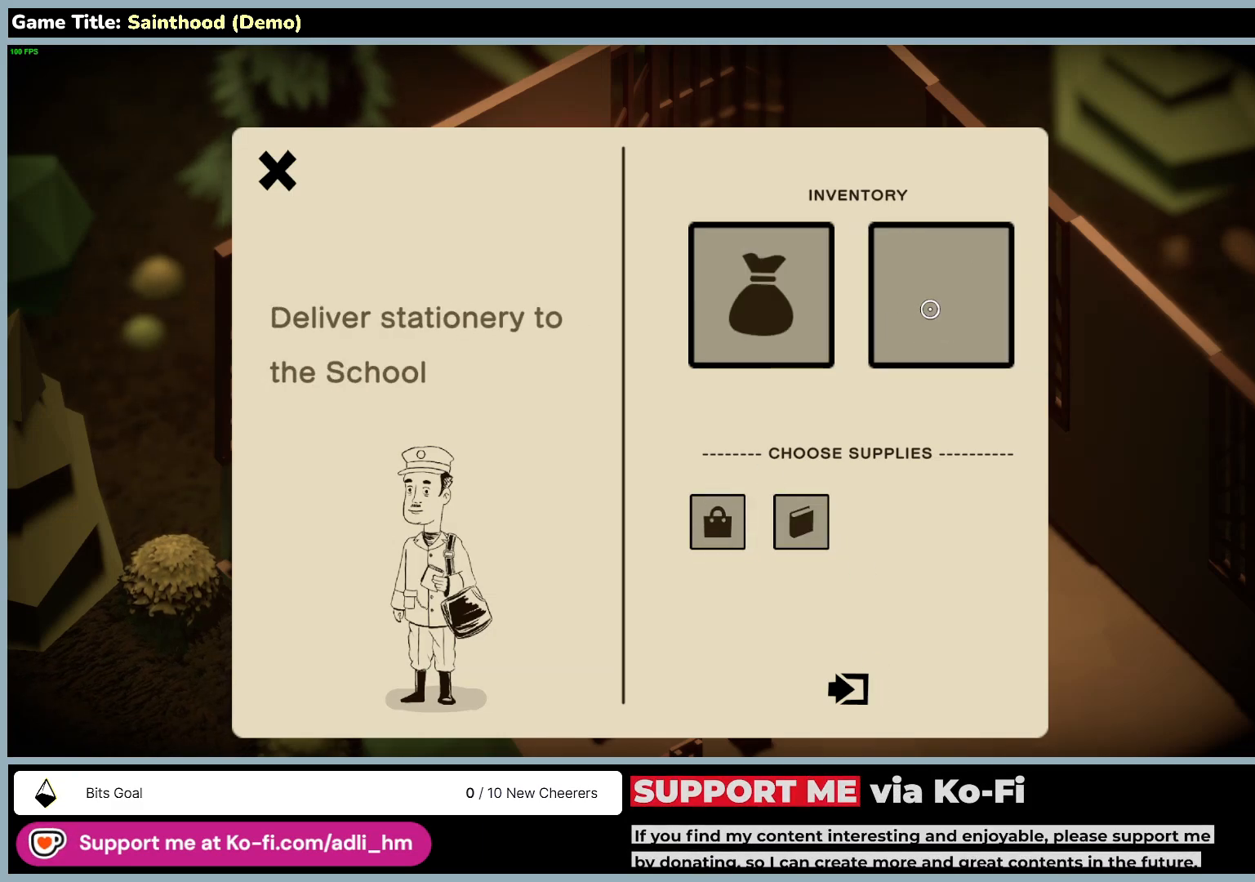
{"keys": [], "mouse": [], "events": [[33, "mouse_left", "up"]]}
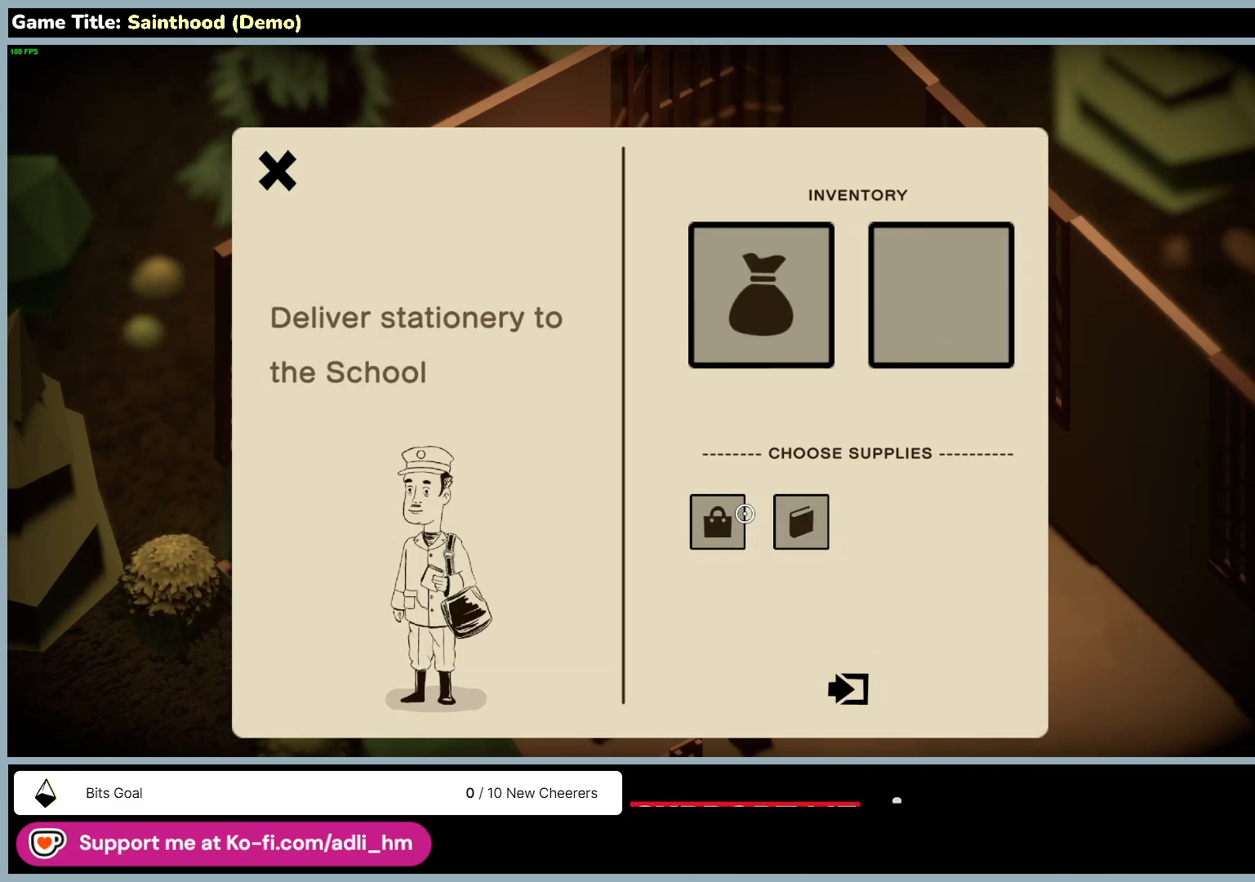
{"keys": [], "mouse": [], "events": [[133, "mouse_left", "down"], [467, "mouse_left", "up"]]}
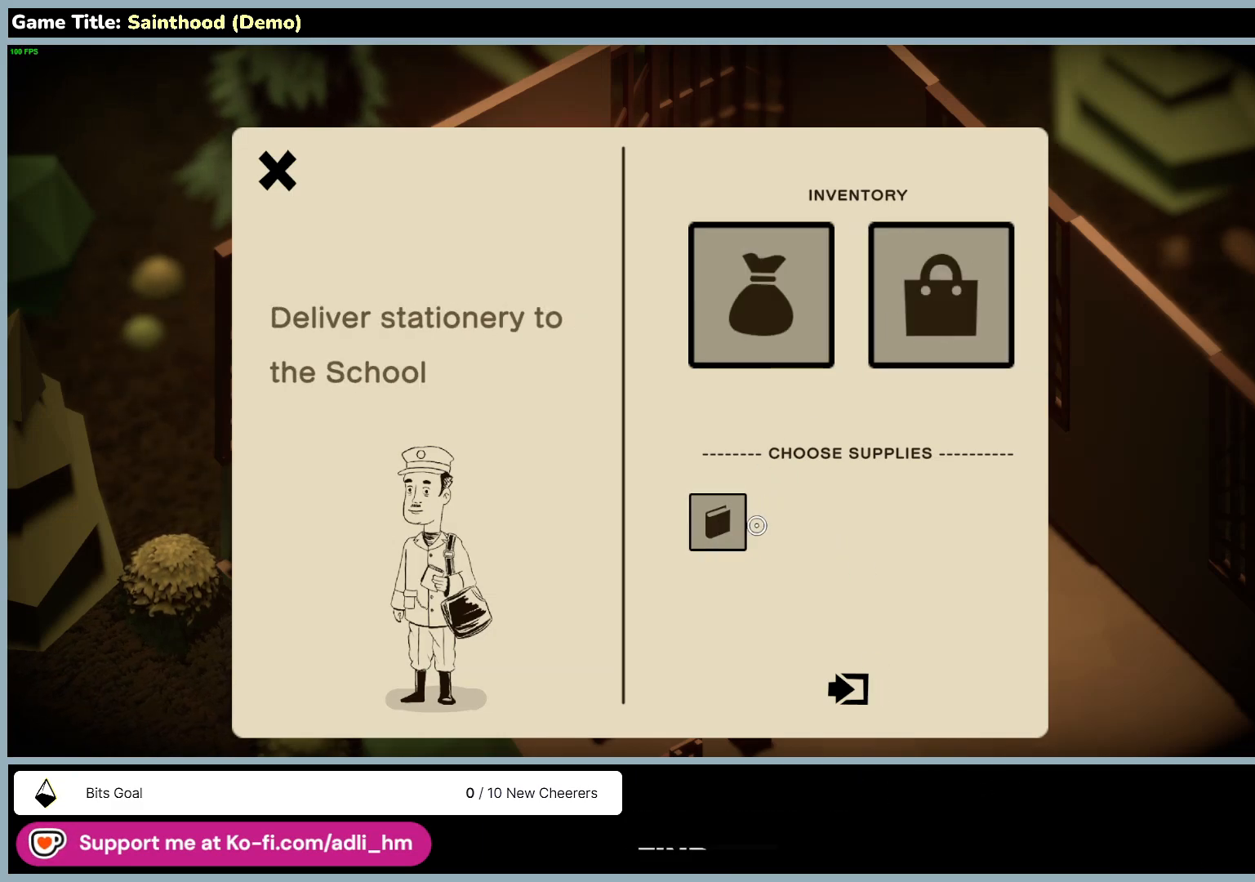
{"keys": [], "mouse": ["left"], "events": [[450, "mouse_left", "down"]]}
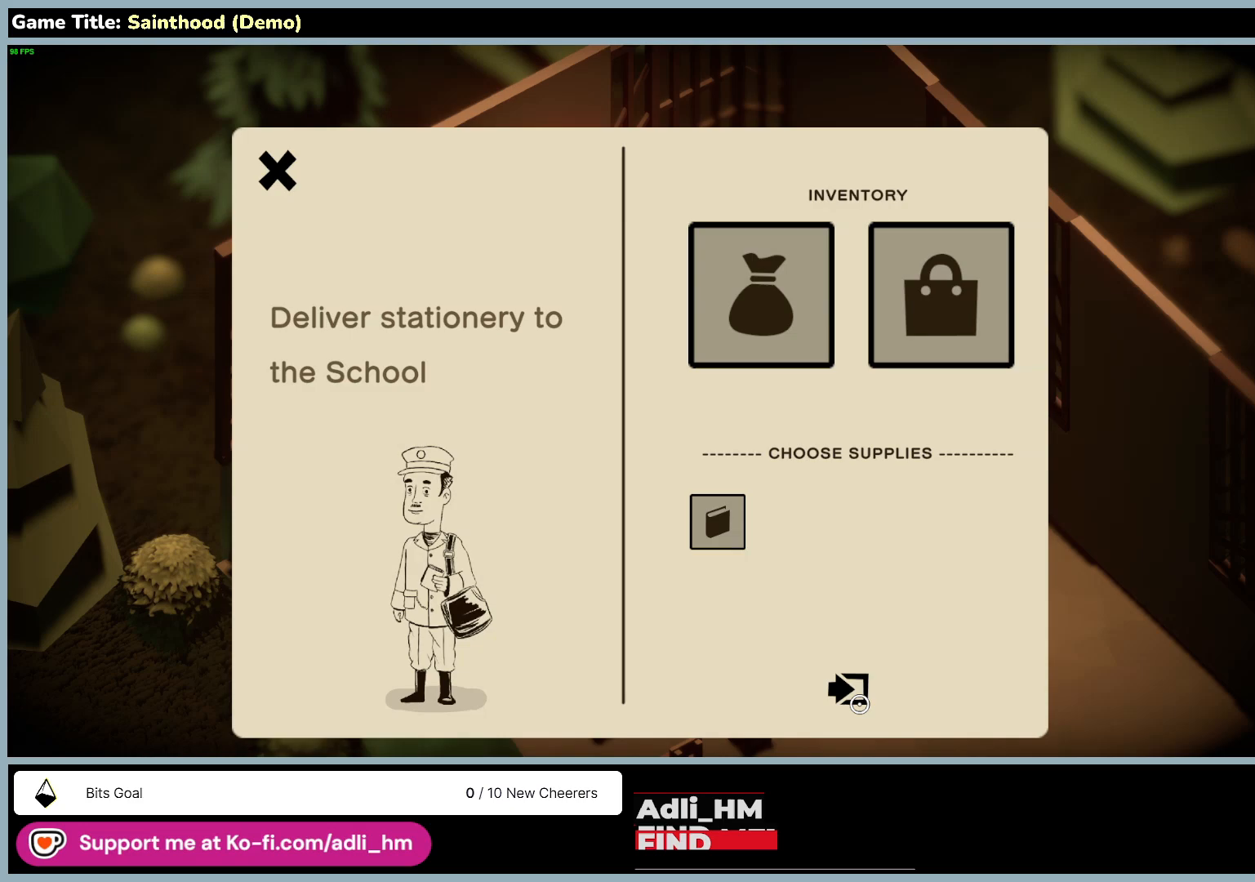
{"keys": [], "mouse": [], "events": [[267, "mouse_left", "up"]]}
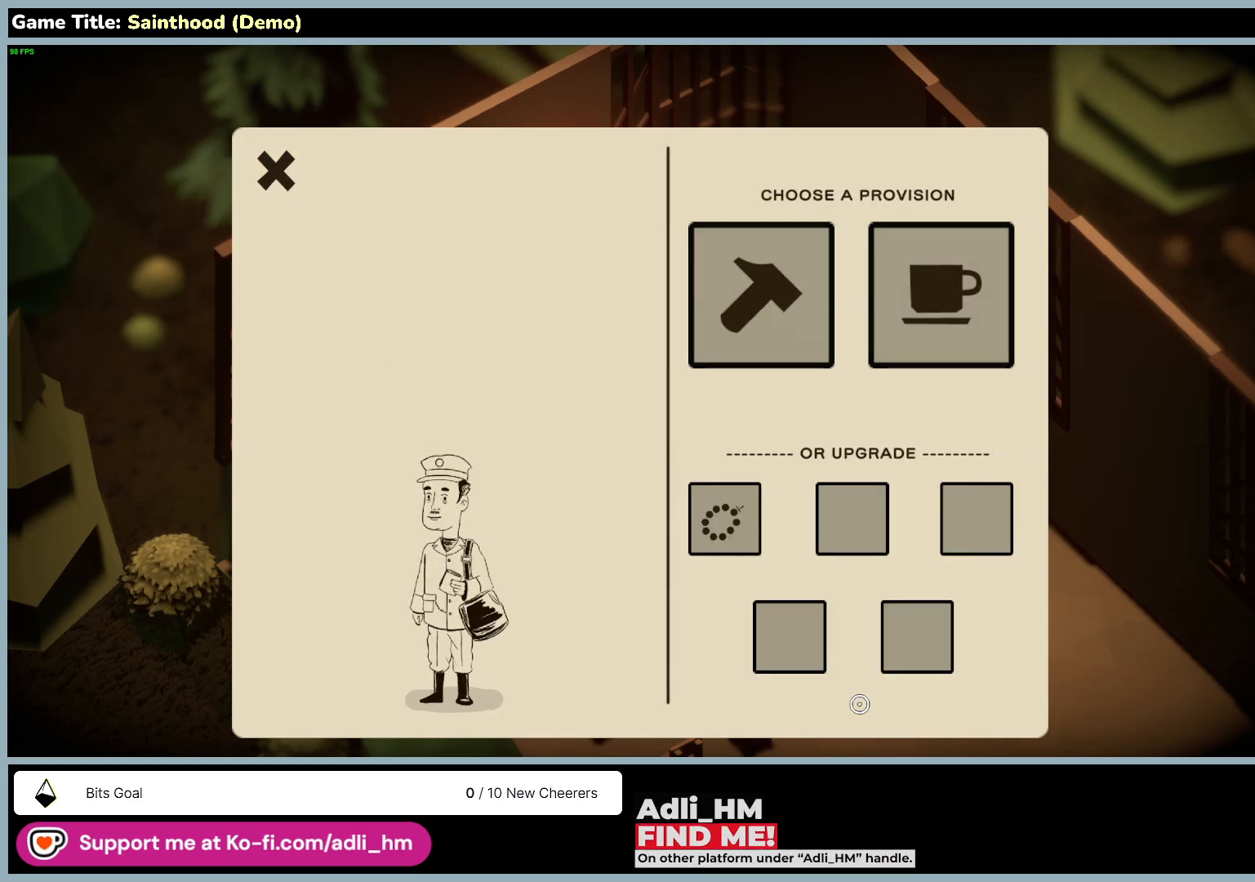
{"keys": [], "mouse": [], "events": []}
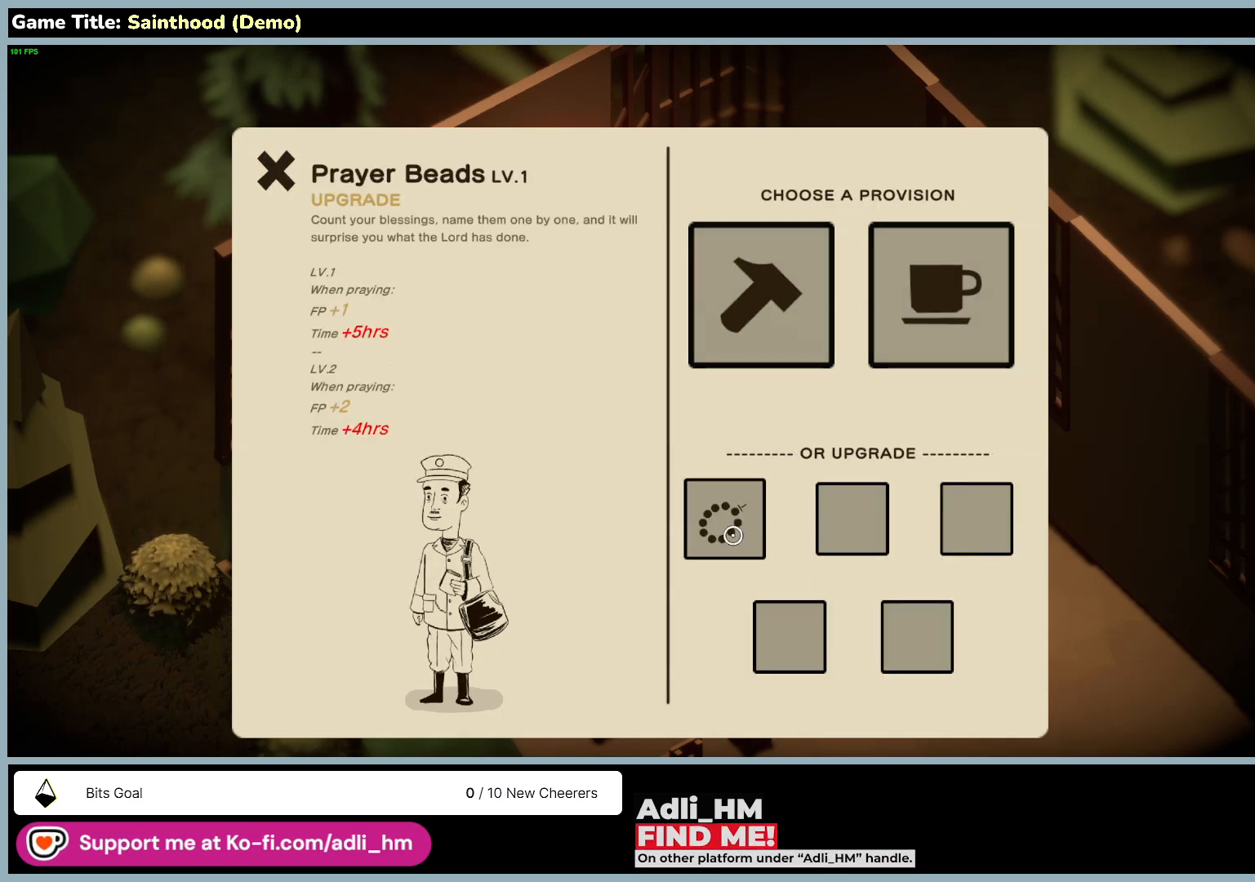
{"keys": [], "mouse": [], "events": []}